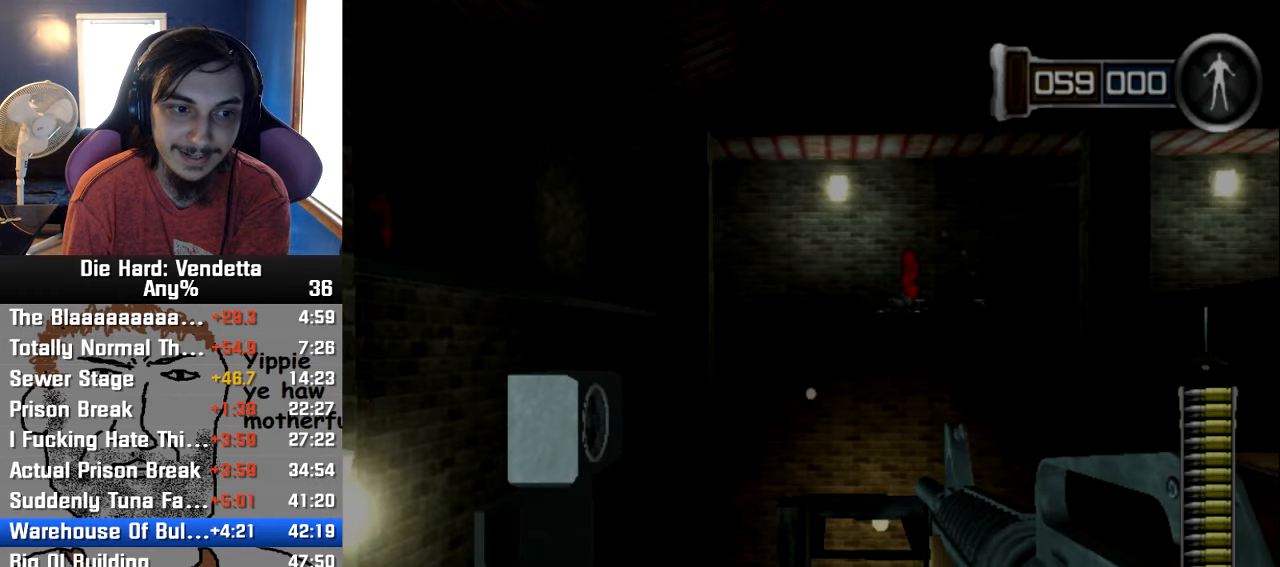
Gameplay with a controller (Nintendo layout); each line is a JSON object with the inputs held at the frame after it. "events" lists button and stick changes between this image and that frame as [ms after this image, input, new state], when the widget could be followed in between. Not read: L2 L3 R3.
{"buttons": ["A"], "left_stick": "center", "right_stick": "center"}
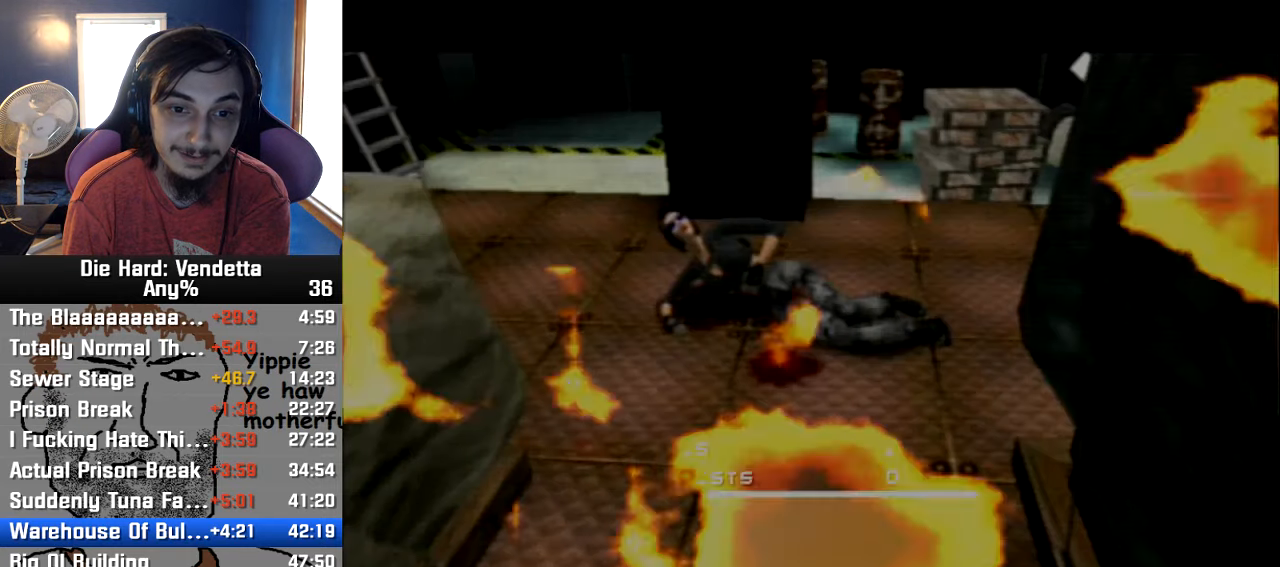
{"buttons": ["A"], "left_stick": "center", "right_stick": "center", "events": [[83, "A", "up"], [133, "A", "down"], [233, "A", "up"], [300, "A", "down"], [400, "A", "up"], [467, "A", "down"]]}
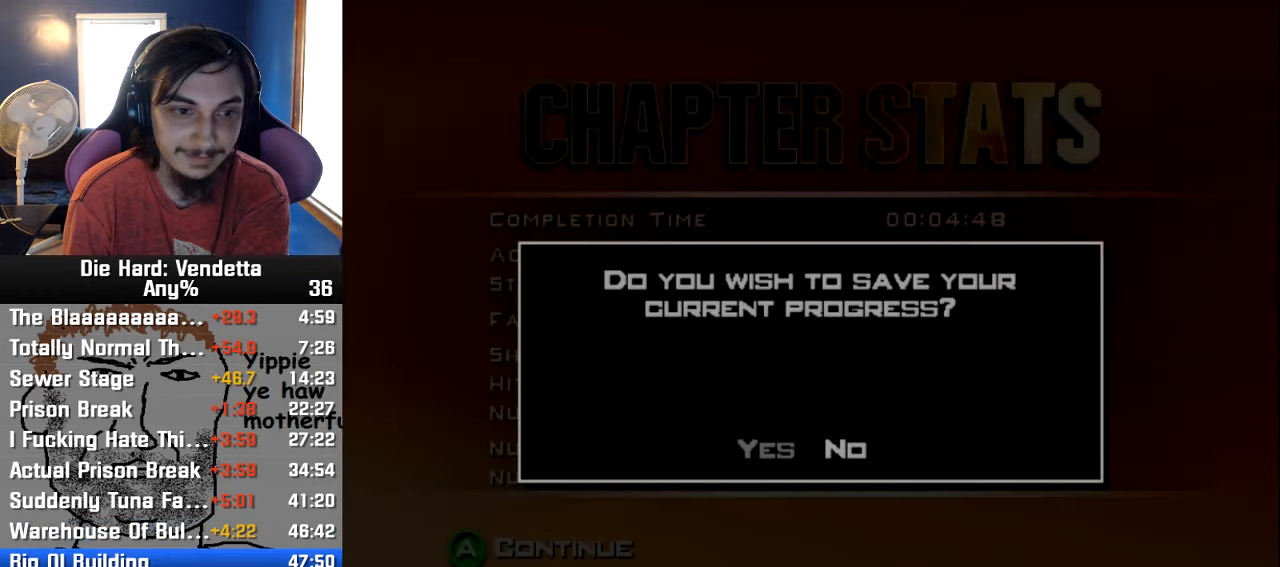
{"buttons": [], "left_stick": "center", "right_stick": "center", "events": [[50, "A", "up"], [100, "A", "down"], [167, "A", "up"], [250, "A", "down"], [333, "A", "up"], [383, "A", "down"], [467, "A", "up"]]}
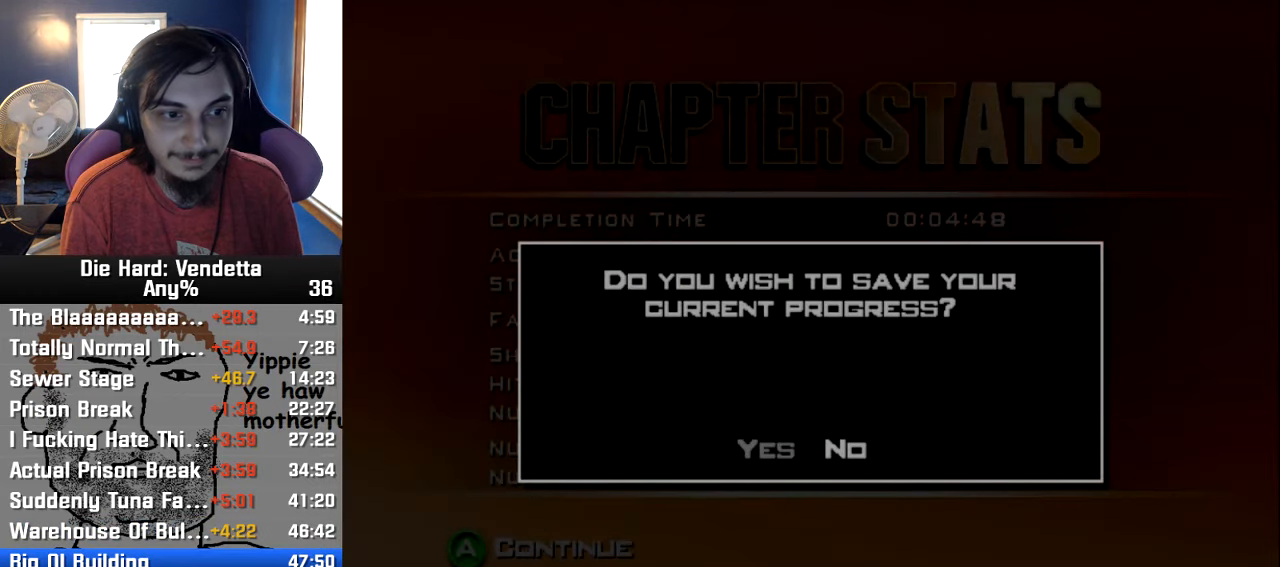
{"buttons": ["A"], "left_stick": "center", "right_stick": "center", "events": [[17, "A", "down"], [100, "A", "up"], [183, "A", "down"], [283, "A", "up"], [333, "A", "down"], [450, "A", "up"], [483, "A", "down"]]}
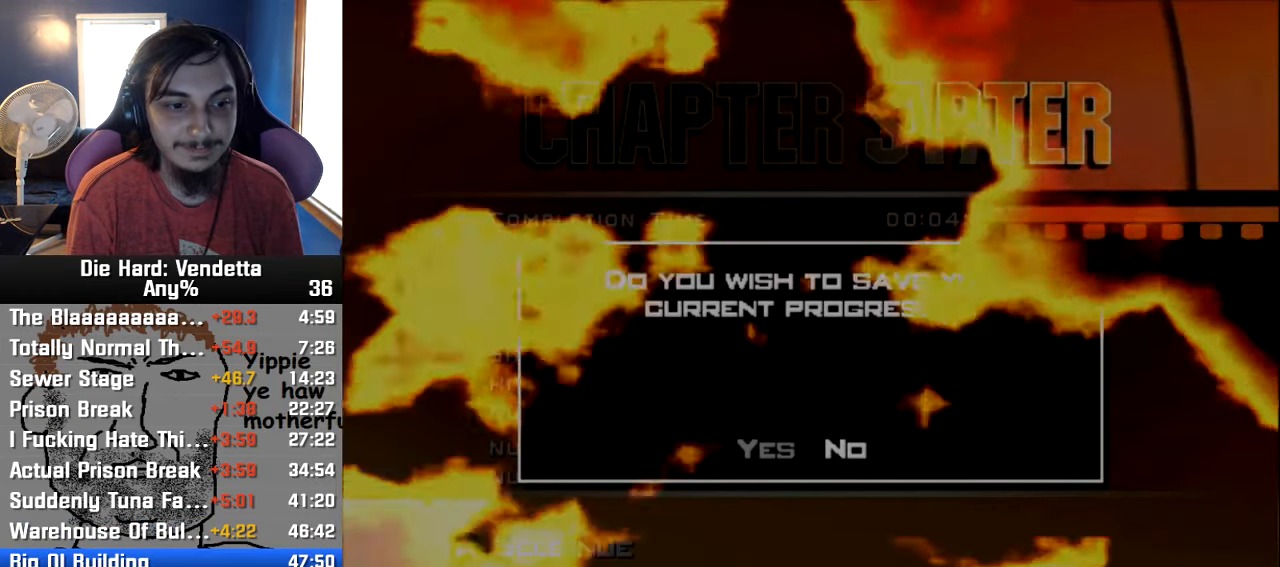
{"buttons": [], "left_stick": "center", "right_stick": "center", "events": [[67, "A", "up"], [133, "A", "down"], [217, "A", "up"], [267, "A", "down"], [367, "A", "up"], [400, "A", "down"], [500, "A", "up"]]}
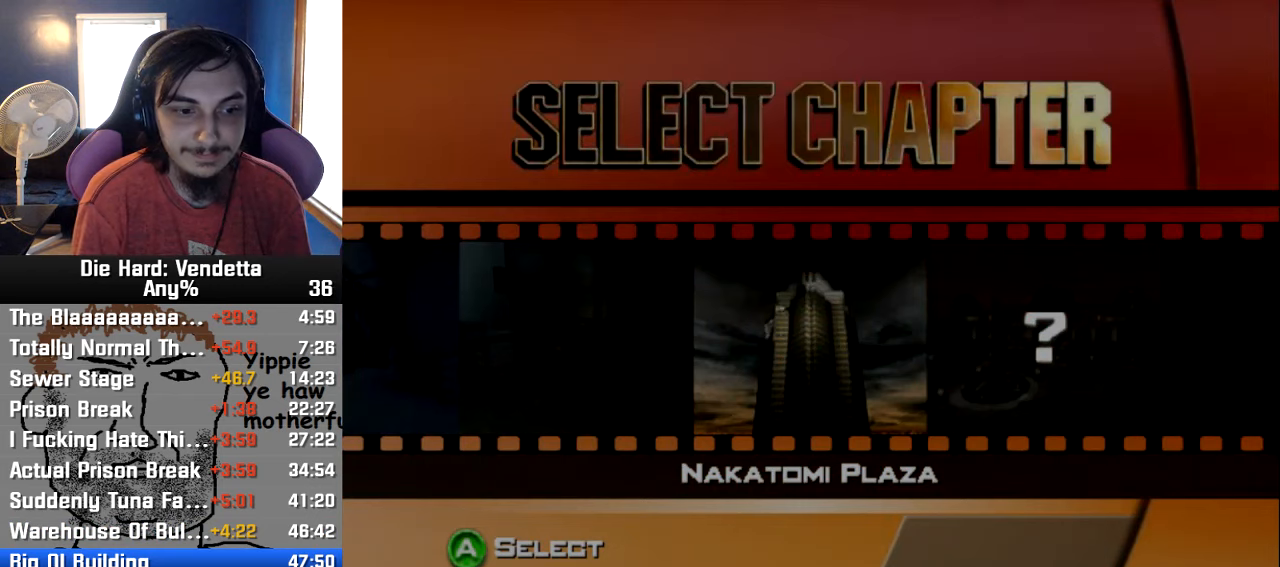
{"buttons": ["A"], "left_stick": "center", "right_stick": "center", "events": [[50, "A", "down"], [134, "A", "up"], [200, "A", "down"], [284, "A", "up"], [334, "A", "down"], [434, "A", "up"], [484, "A", "down"]]}
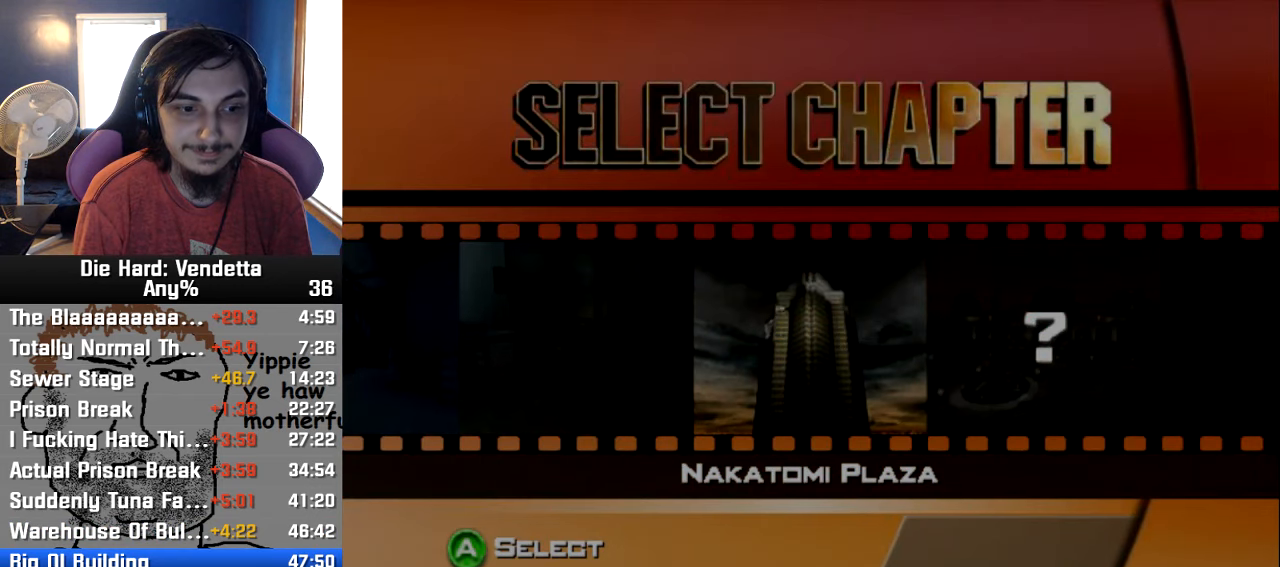
{"buttons": [], "left_stick": "center", "right_stick": "center", "events": [[67, "A", "up"], [117, "A", "down"], [200, "A", "up"], [250, "A", "down"], [350, "A", "up"], [384, "A", "down"], [467, "A", "up"]]}
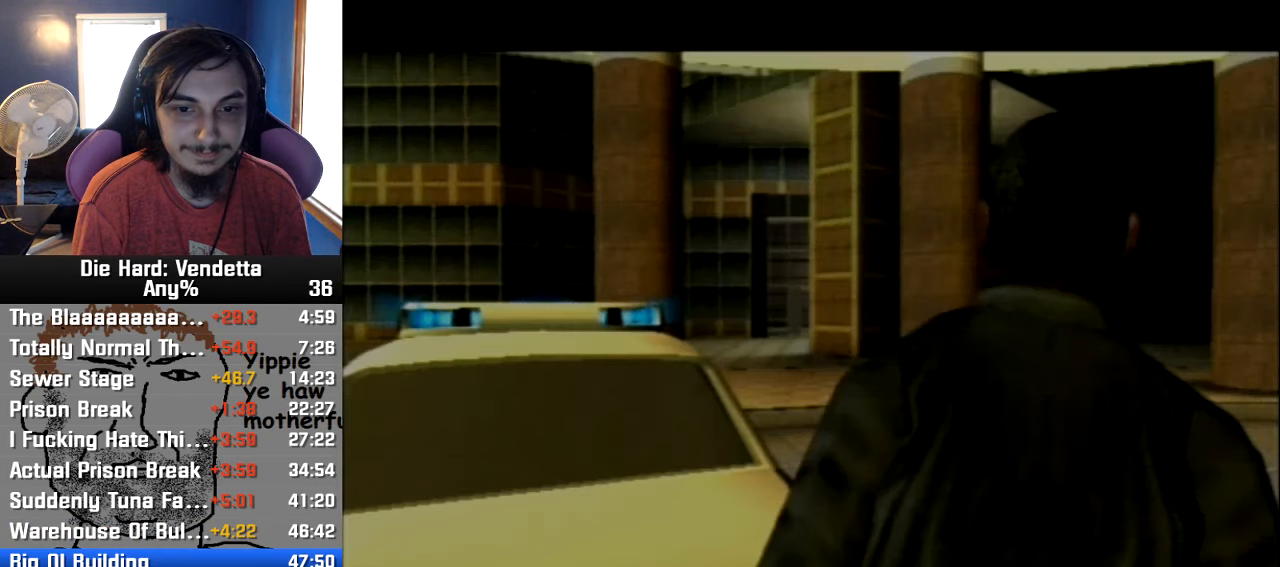
{"buttons": ["A"], "left_stick": "center", "right_stick": "center", "events": [[17, "A", "down"], [100, "A", "up"], [167, "A", "down"], [234, "A", "up"], [300, "A", "down"], [400, "A", "up"], [450, "A", "down"]]}
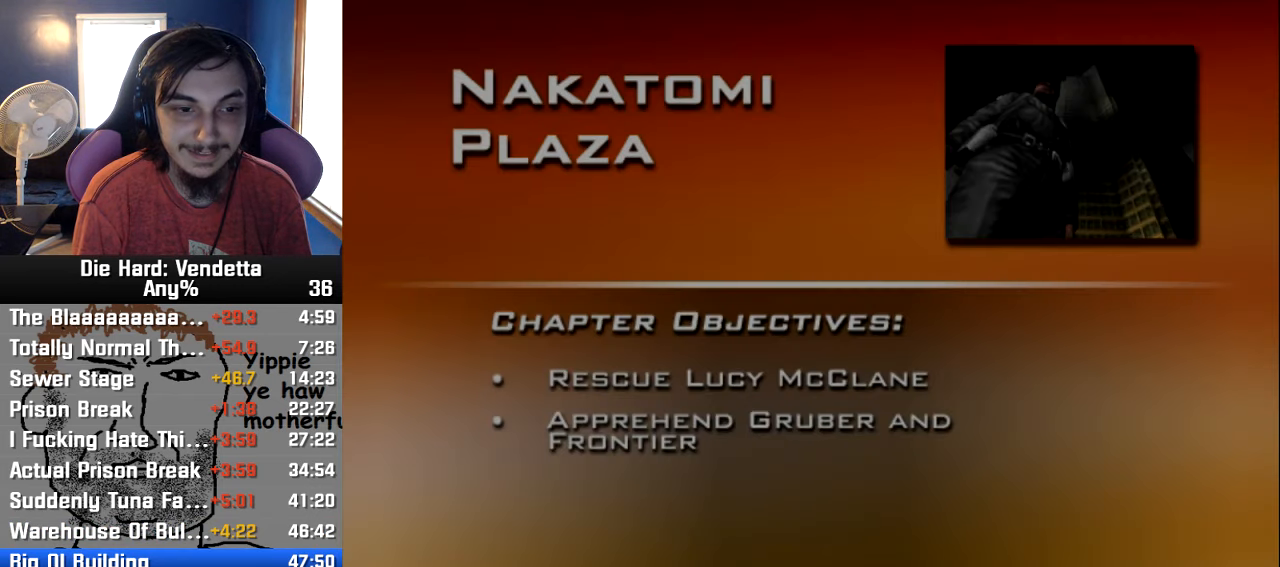
{"buttons": [], "left_stick": "center", "right_stick": "center", "events": [[50, "A", "up"], [100, "A", "down"], [184, "A", "up"], [250, "A", "down"], [334, "A", "up"], [400, "A", "down"], [500, "A", "up"]]}
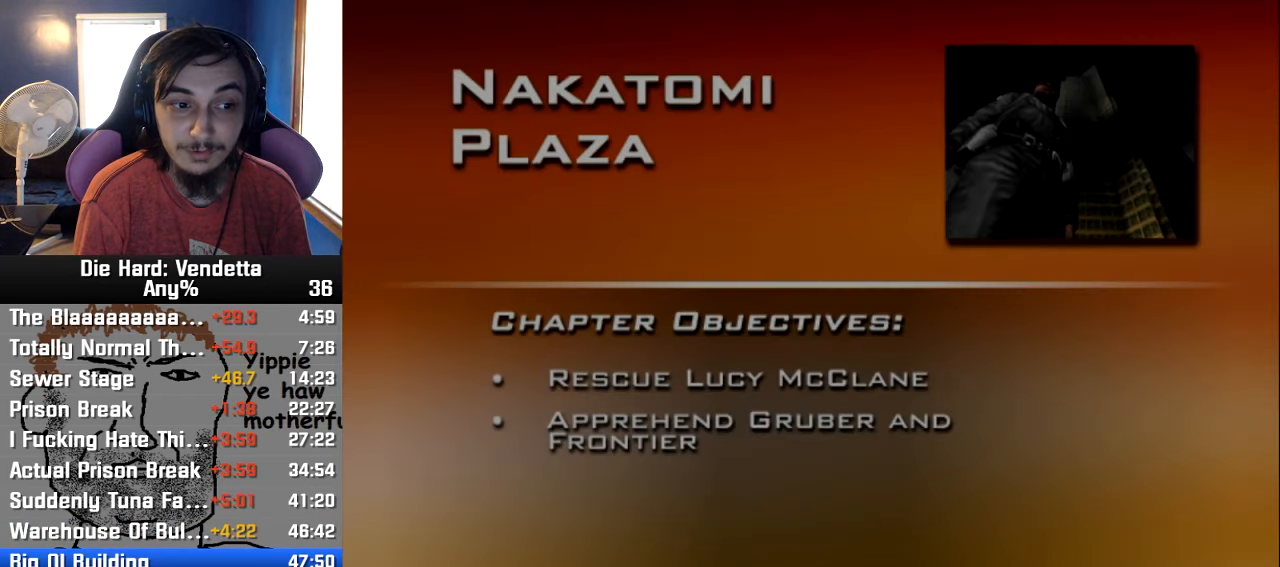
{"buttons": [], "left_stick": "center", "right_stick": "center", "events": [[50, "A", "down"], [150, "A", "up"], [217, "A", "down"], [317, "A", "up"], [367, "A", "down"], [467, "A", "up"]]}
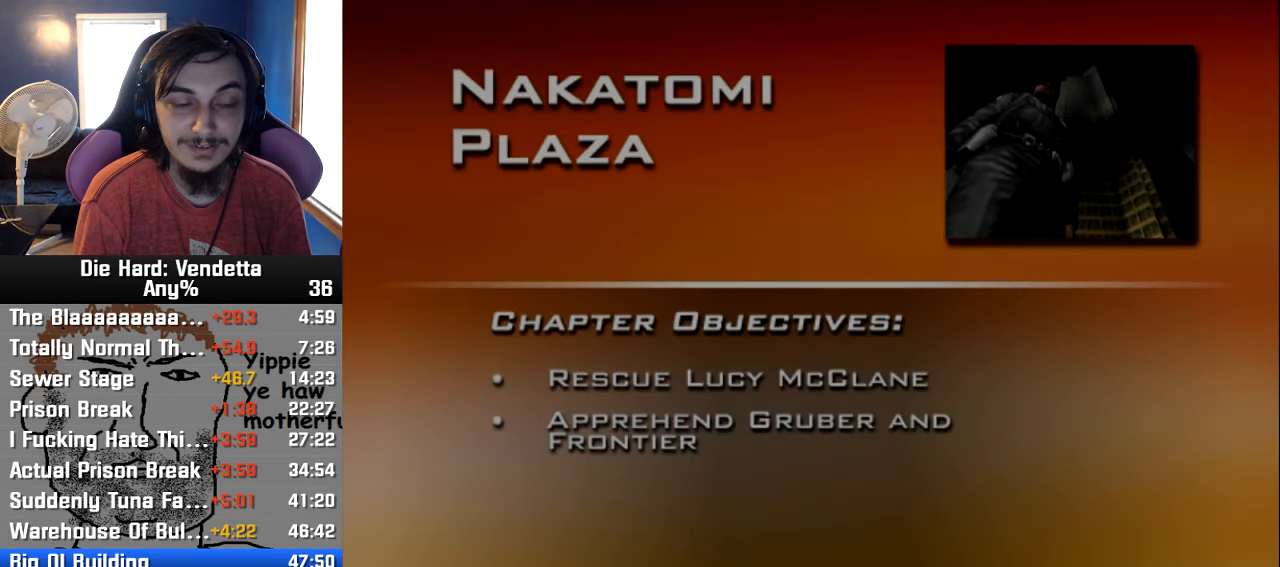
{"buttons": ["A"], "left_stick": "center", "right_stick": "center", "events": [[34, "A", "down"], [117, "A", "up"], [167, "A", "down"], [267, "A", "up"], [334, "A", "down"], [400, "A", "up"], [484, "A", "down"]]}
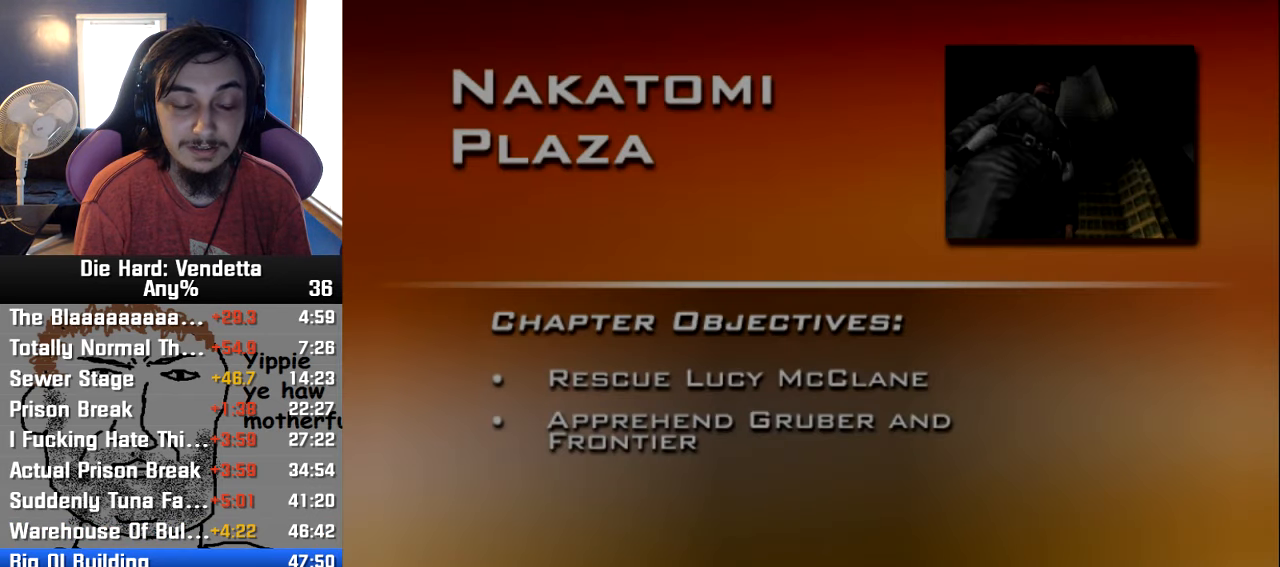
{"buttons": ["A"], "left_stick": "center", "right_stick": "center", "events": [[67, "A", "up"], [117, "A", "down"], [217, "A", "up"], [284, "A", "down"], [384, "A", "up"], [450, "A", "down"]]}
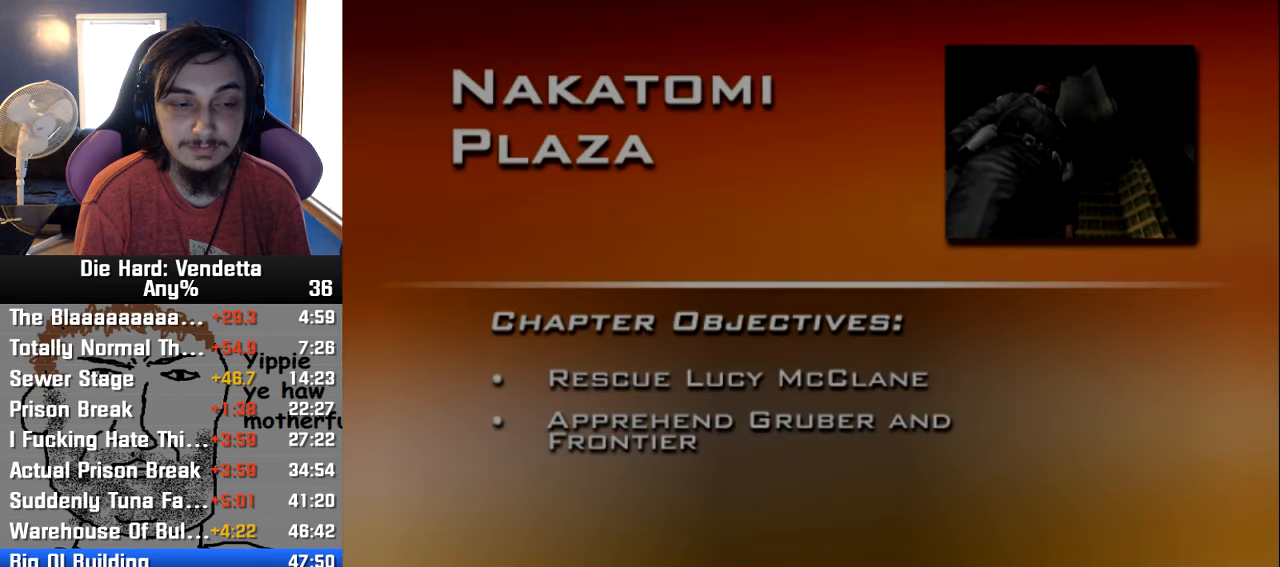
{"buttons": [], "left_stick": "center", "right_stick": "center", "events": [[34, "A", "up"], [100, "A", "down"], [184, "A", "up"], [250, "A", "down"], [350, "A", "up"], [400, "A", "down"], [500, "A", "up"]]}
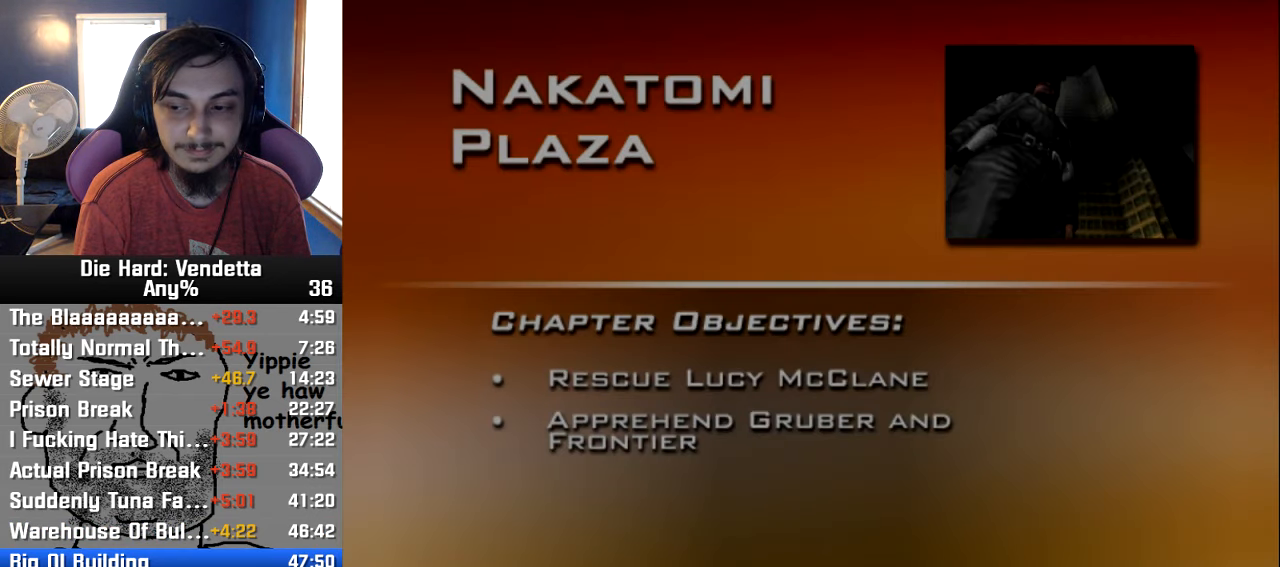
{"buttons": [], "left_stick": "center", "right_stick": "center", "events": [[67, "A", "down"], [167, "A", "up"], [234, "A", "down"], [317, "A", "up"], [384, "A", "down"], [484, "A", "up"]]}
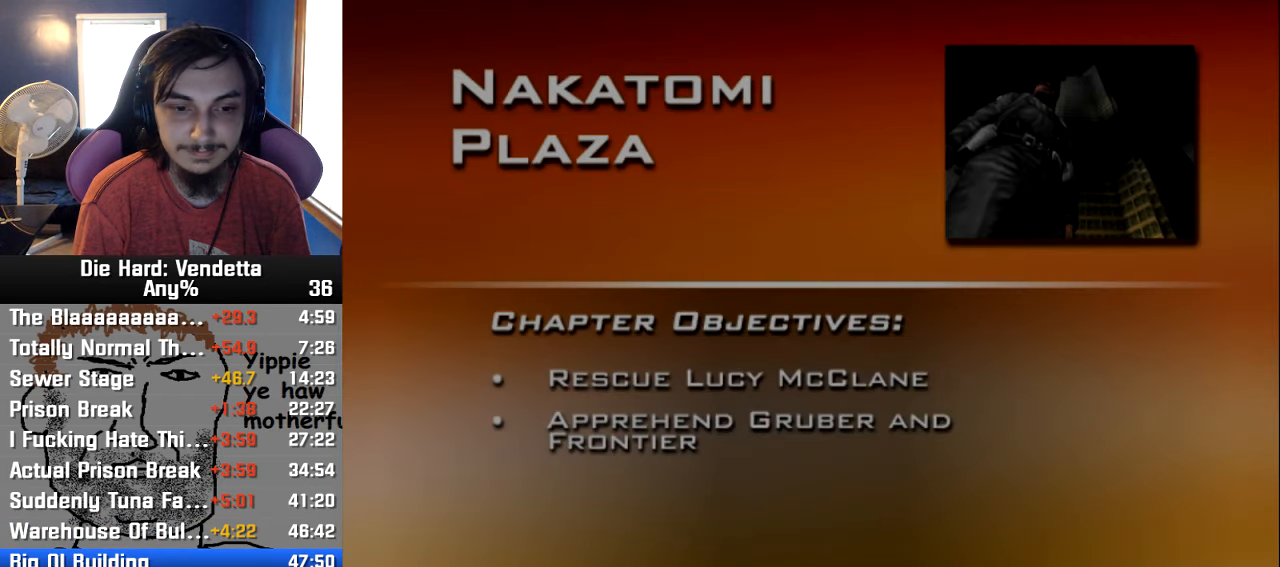
{"buttons": [], "left_stick": "center", "right_stick": "center", "events": [[50, "A", "down"], [134, "A", "up"], [200, "A", "down"], [300, "A", "up"], [367, "A", "down"], [450, "A", "up"]]}
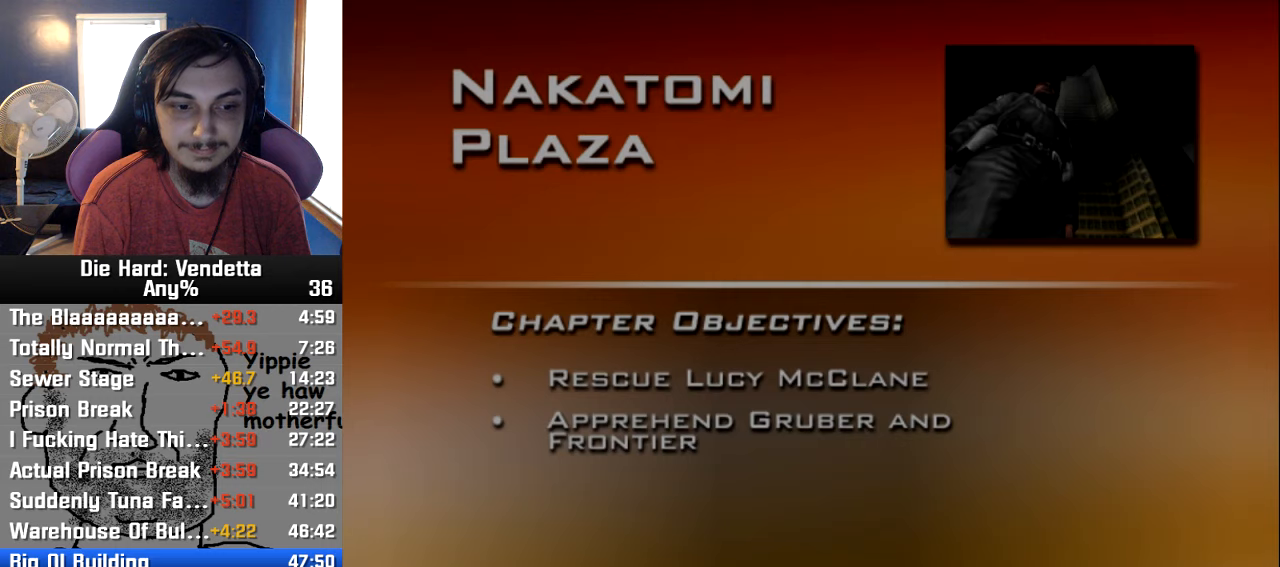
{"buttons": [], "left_stick": "center", "right_stick": "center", "events": [[50, "A", "down"], [133, "A", "up"], [200, "A", "down"], [300, "A", "up"], [366, "A", "down"], [466, "A", "up"]]}
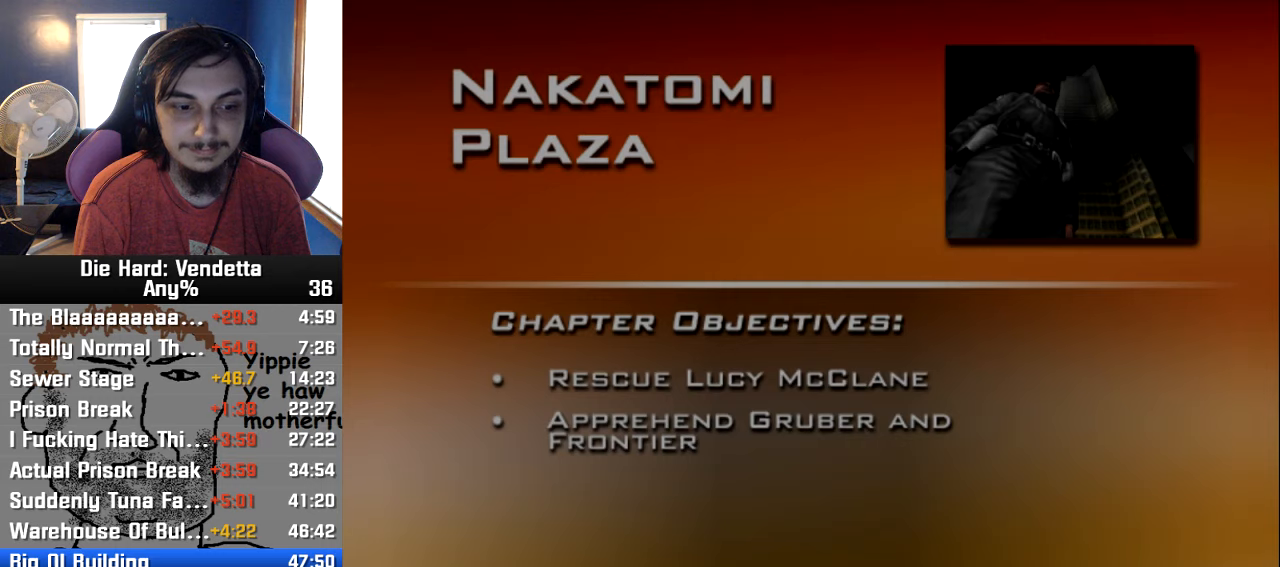
{"buttons": [], "left_stick": "center", "right_stick": "center", "events": [[33, "A", "down"], [116, "A", "up"], [183, "A", "down"], [300, "A", "up"], [383, "A", "down"], [450, "A", "up"]]}
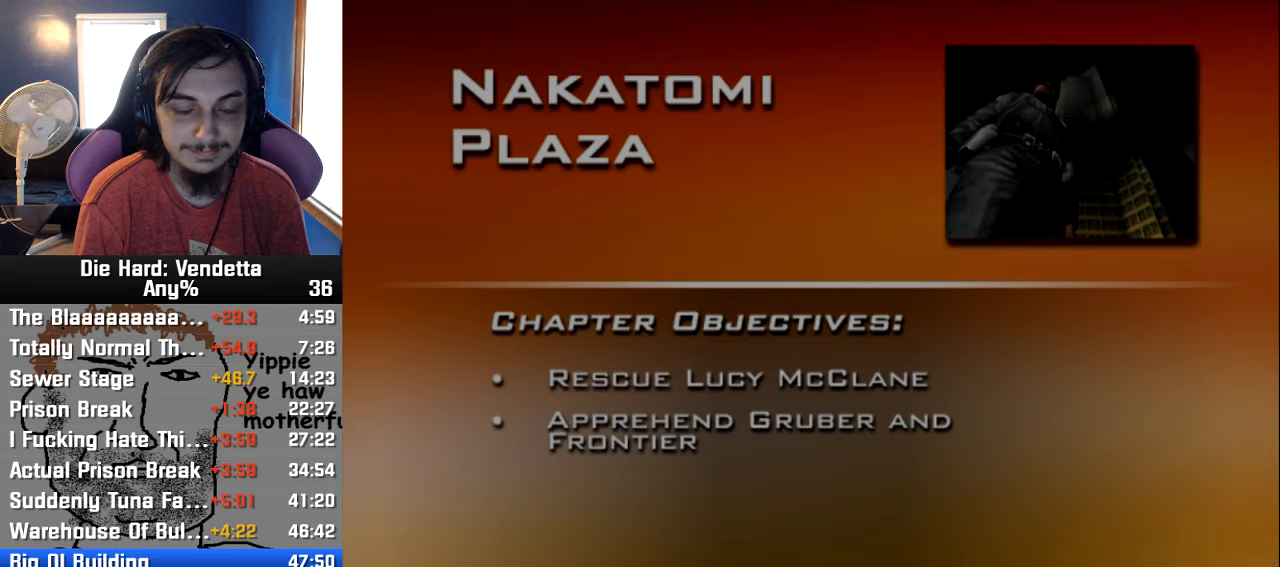
{"buttons": ["A"], "left_stick": "center", "right_stick": "center", "events": [[50, "A", "down"], [116, "A", "up"], [216, "A", "down"], [266, "A", "up"], [350, "A", "down"], [416, "A", "up"], [500, "A", "down"]]}
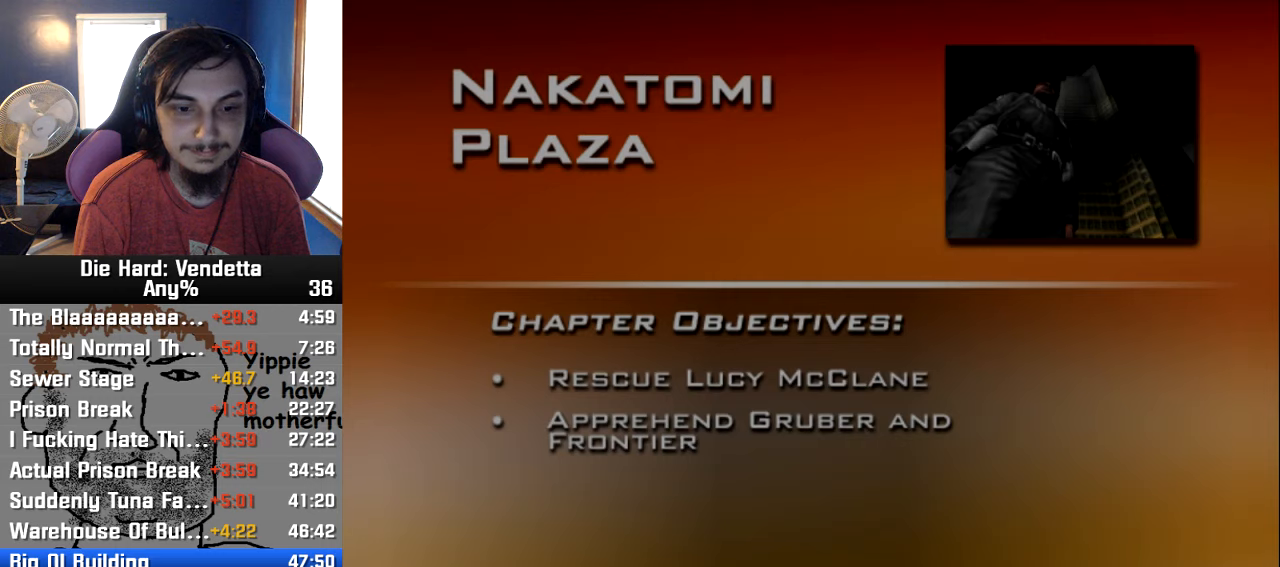
{"buttons": [], "left_stick": "center", "right_stick": "center", "events": [[83, "A", "up"]]}